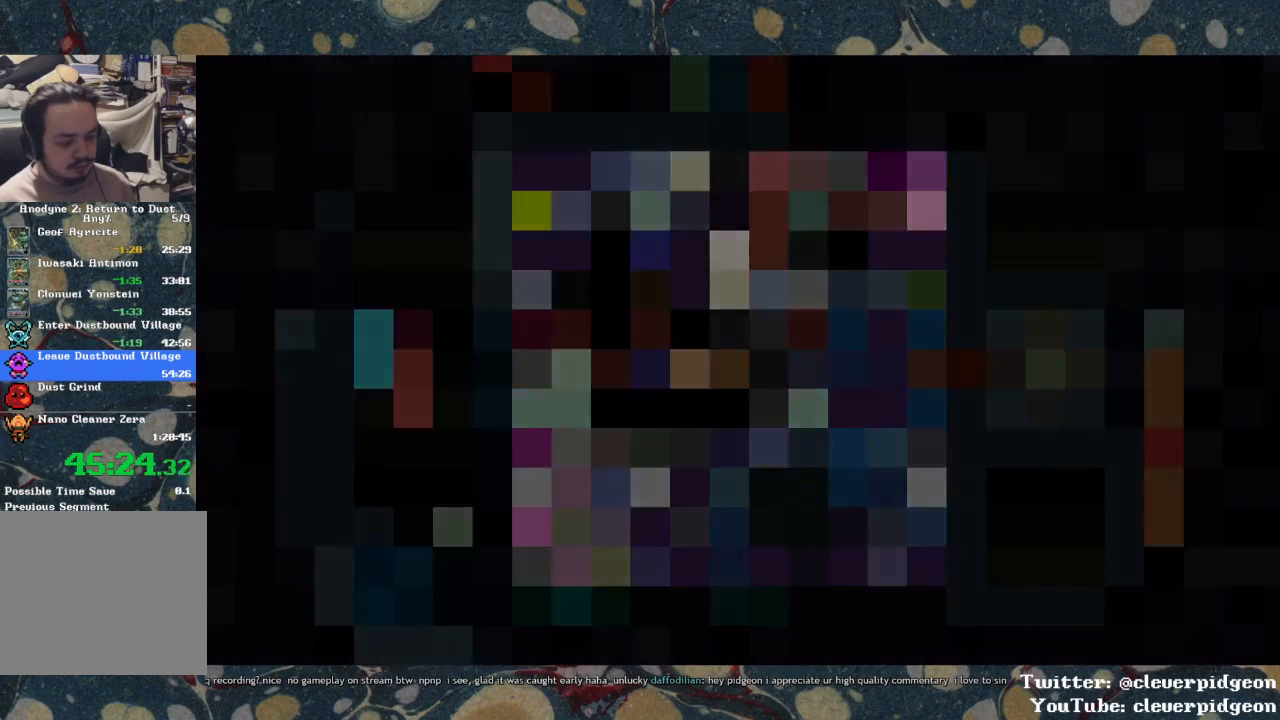
Gameplay with a controller (PlayStation layout); each line is a JSON object with the inputs held at the frame after it. "events" lists button and stick changes between this image and that frame as [ms after this image, input, new state], when the widget could be followed in between.
{"buttons": ["DPAD_RIGHT"], "left_stick": "center", "right_stick": "center", "events": [[17, "DPAD_RIGHT", "down"]]}
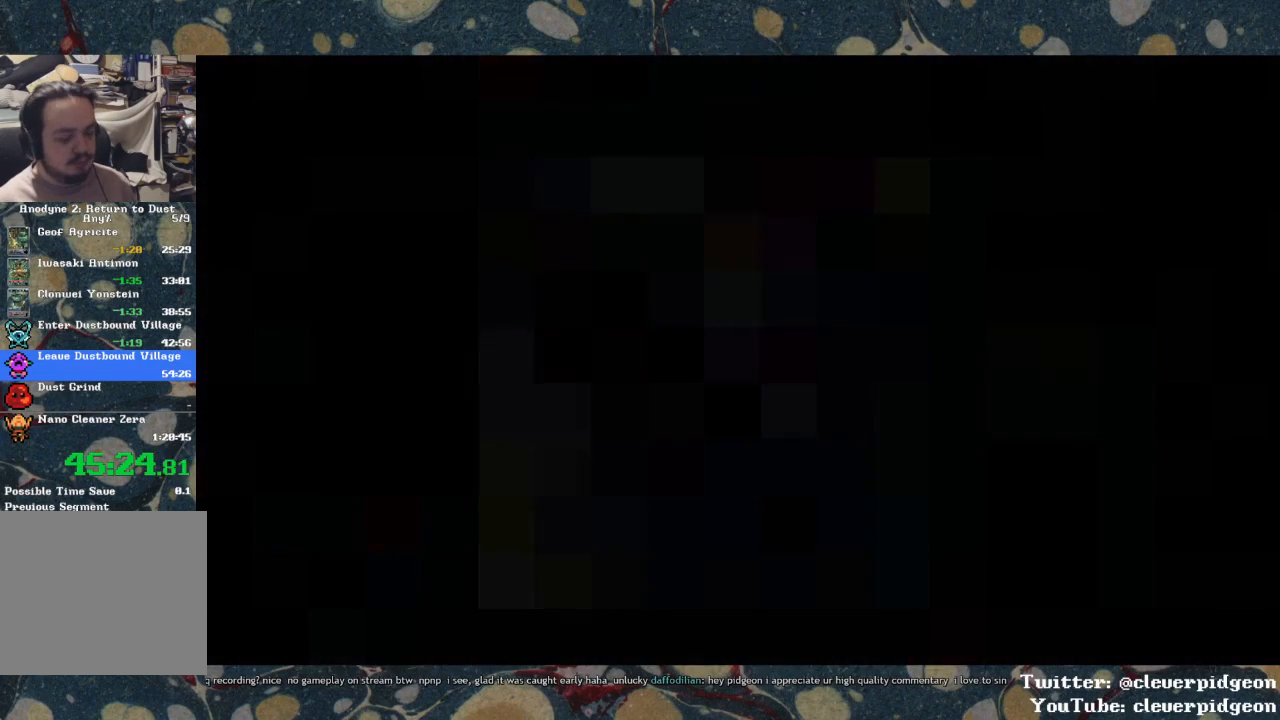
{"buttons": ["DPAD_RIGHT"], "left_stick": "center", "right_stick": "center", "events": []}
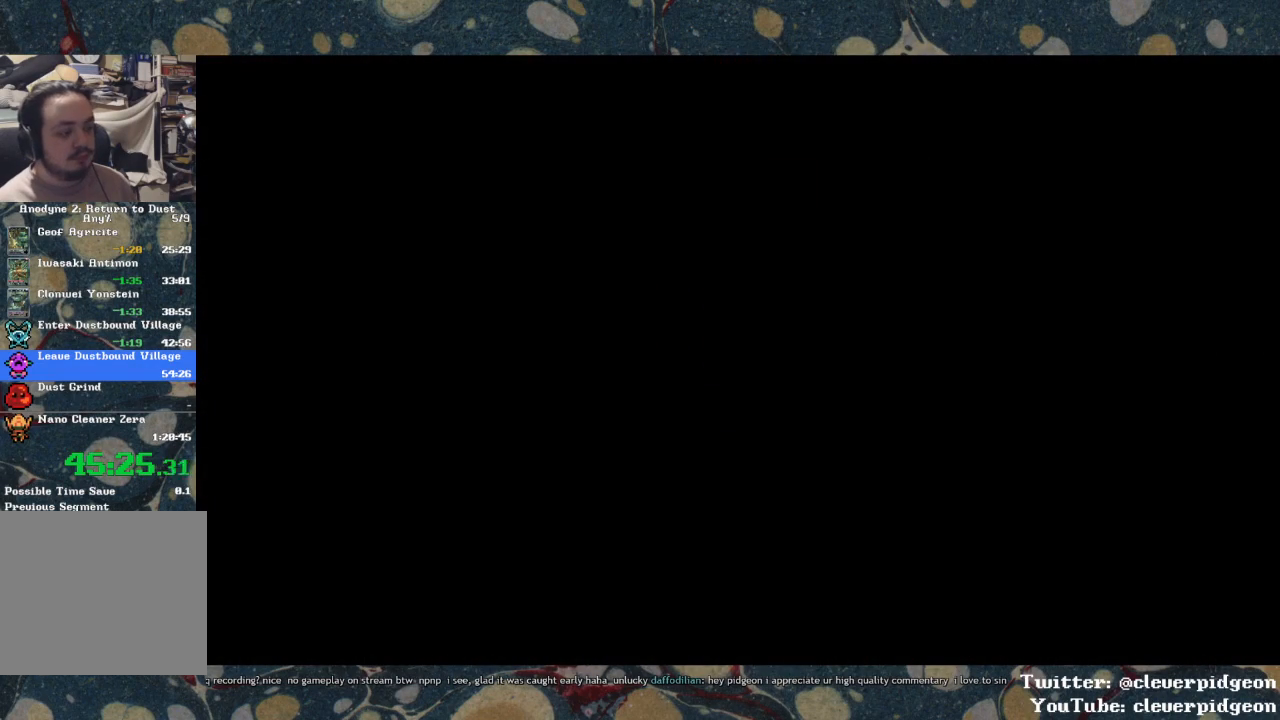
{"buttons": ["DPAD_RIGHT"], "left_stick": "center", "right_stick": "center", "events": []}
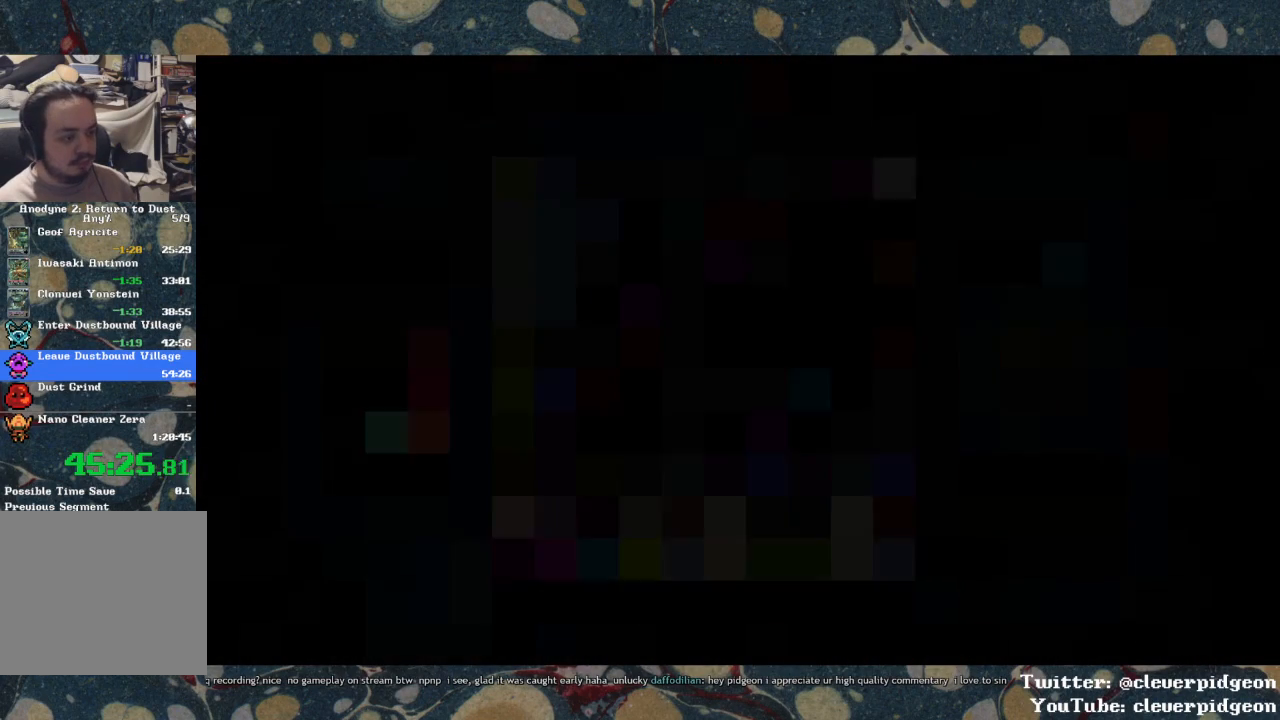
{"buttons": ["DPAD_RIGHT"], "left_stick": "center", "right_stick": "center", "events": []}
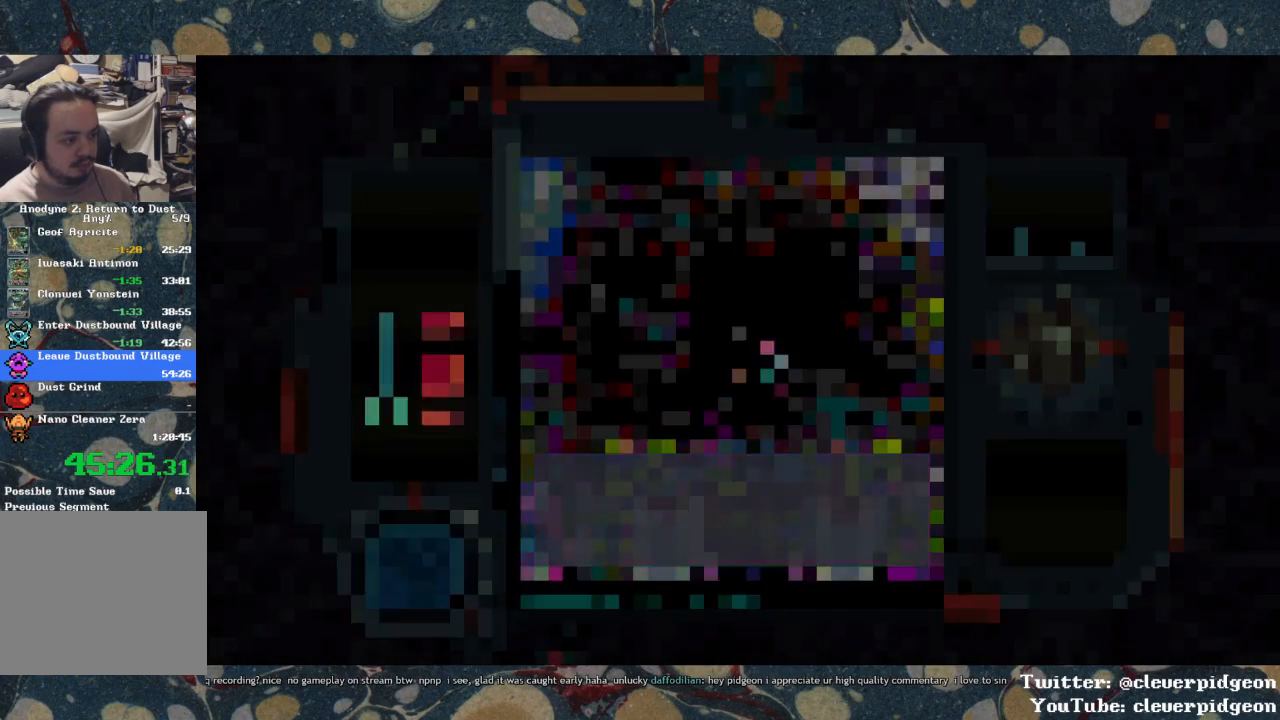
{"buttons": ["DPAD_RIGHT"], "left_stick": "center", "right_stick": "center", "events": []}
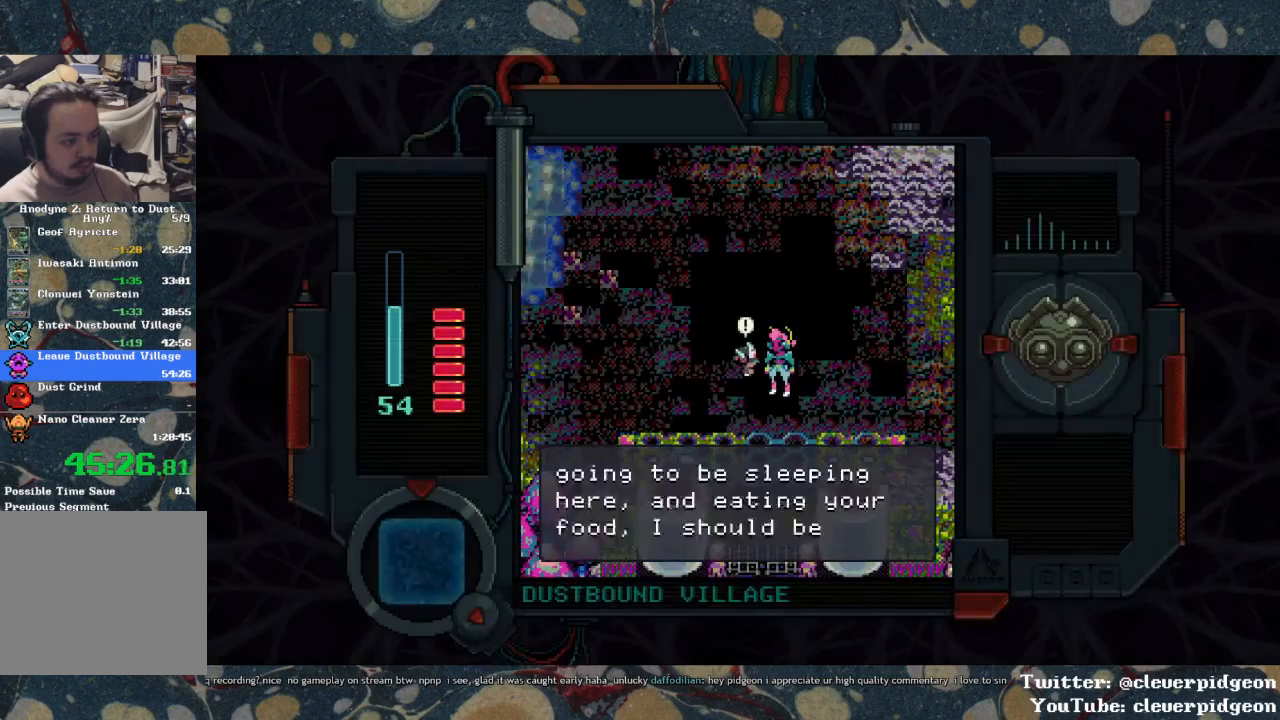
{"buttons": ["DPAD_RIGHT"], "left_stick": "center", "right_stick": "center", "events": []}
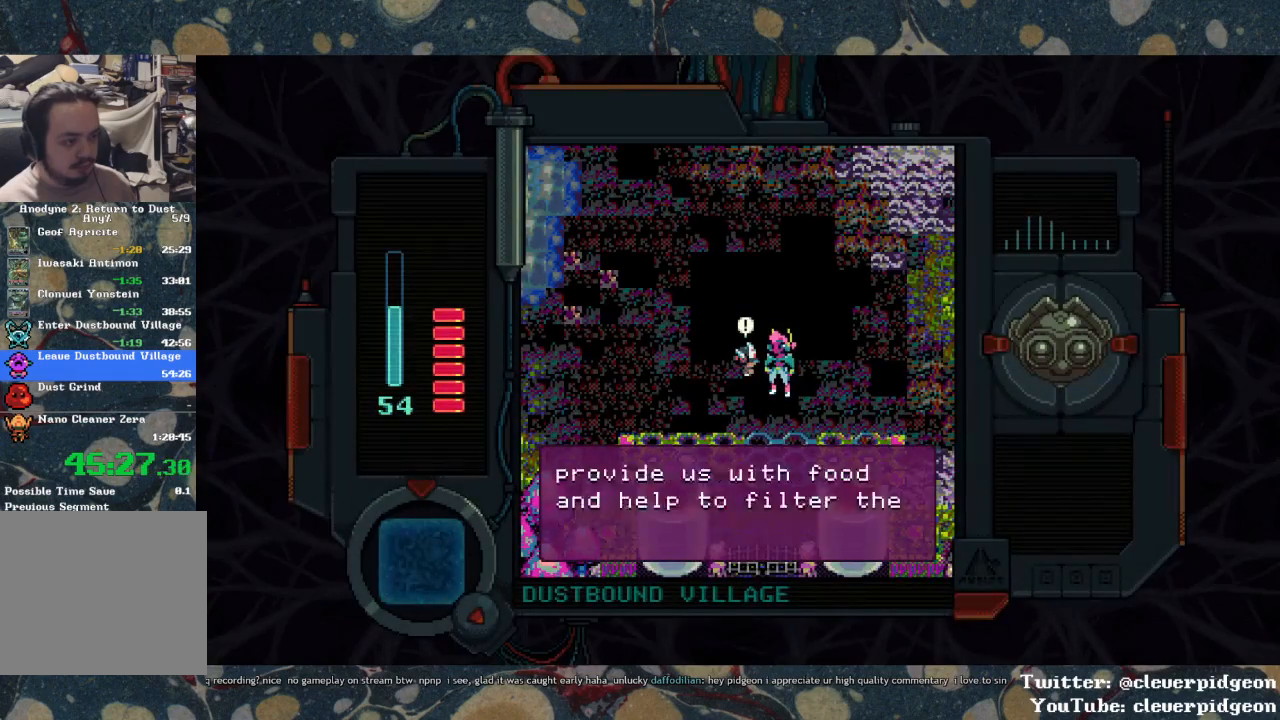
{"buttons": ["DPAD_RIGHT"], "left_stick": "center", "right_stick": "center", "events": []}
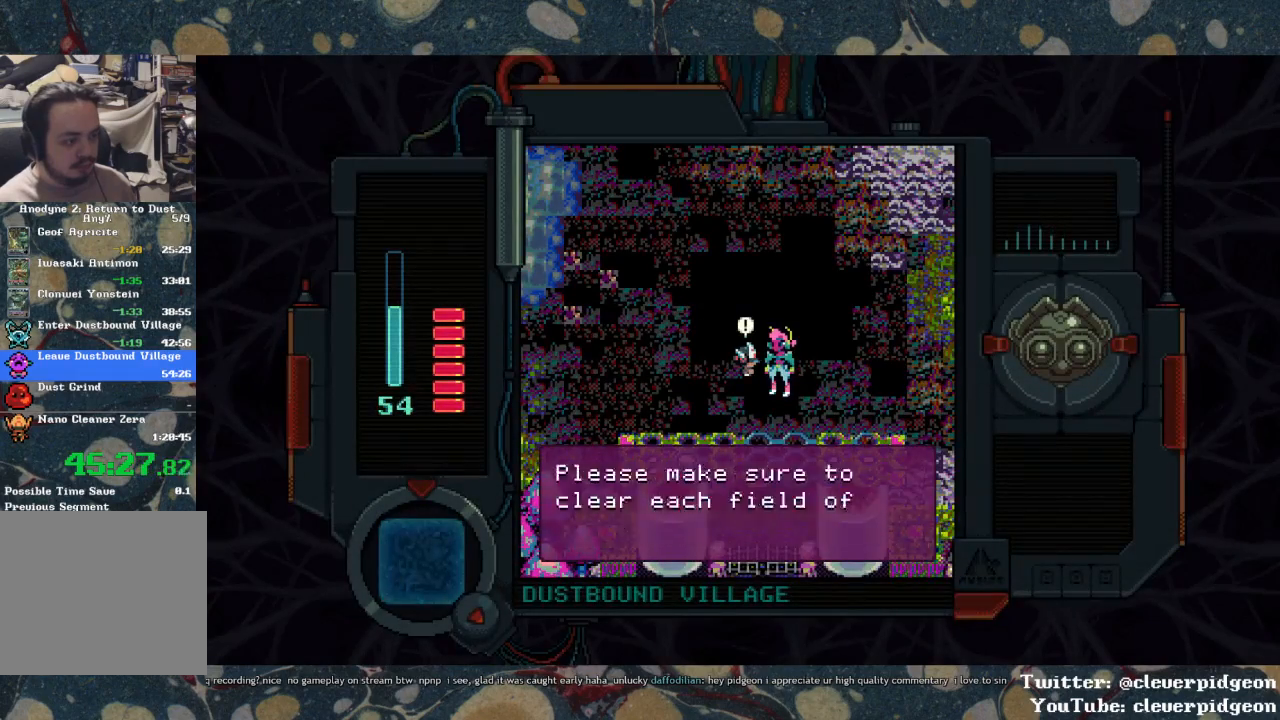
{"buttons": ["DPAD_RIGHT"], "left_stick": "center", "right_stick": "center", "events": []}
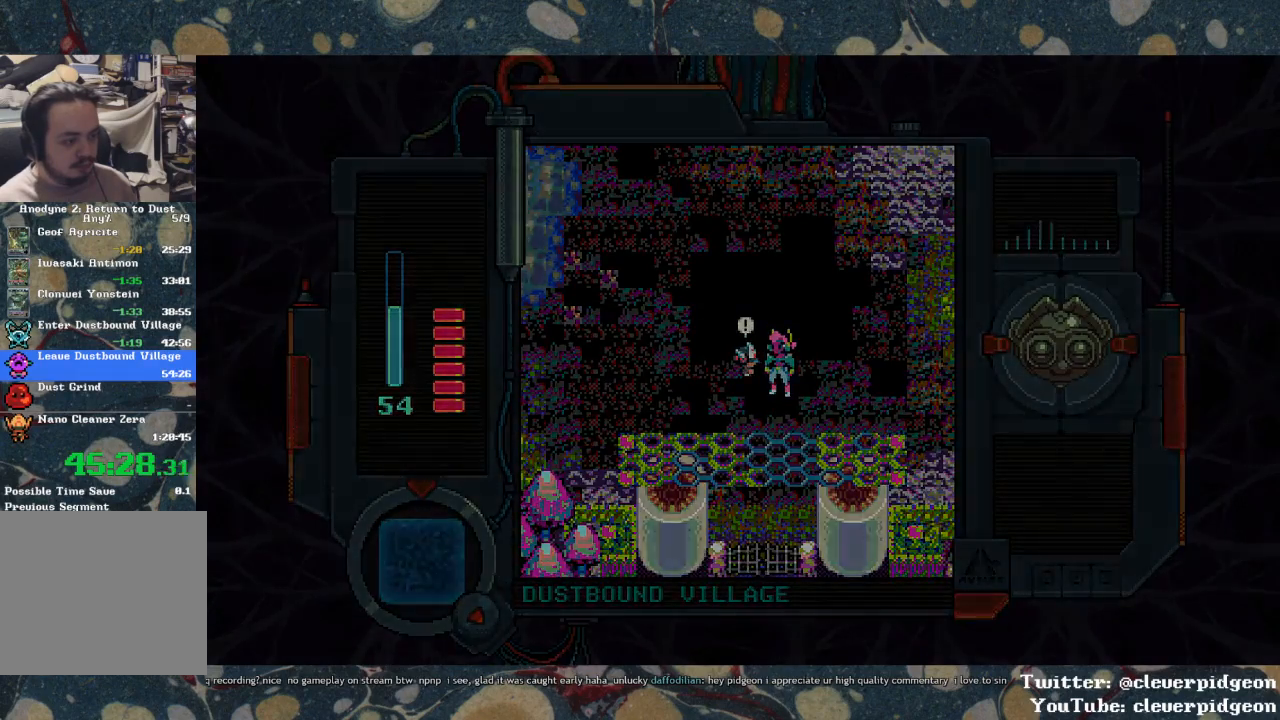
{"buttons": ["DPAD_RIGHT"], "left_stick": "center", "right_stick": "center", "events": []}
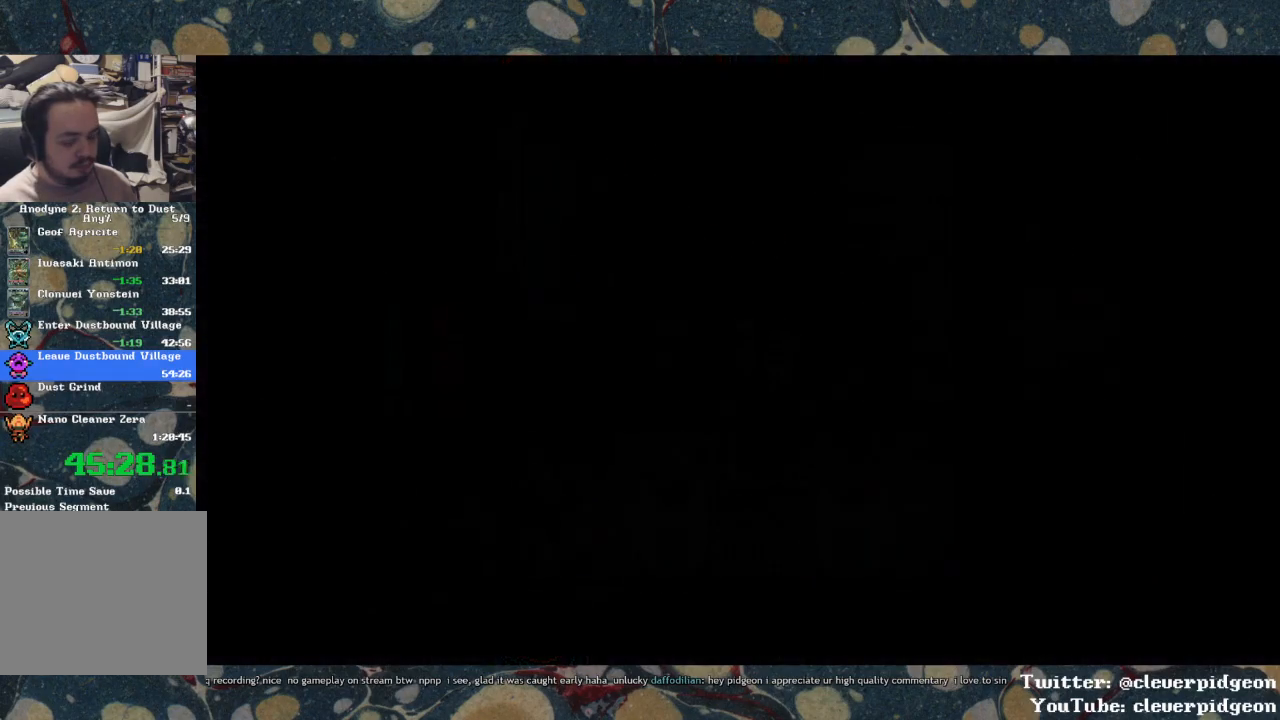
{"buttons": ["DPAD_RIGHT"], "left_stick": "center", "right_stick": "center", "events": []}
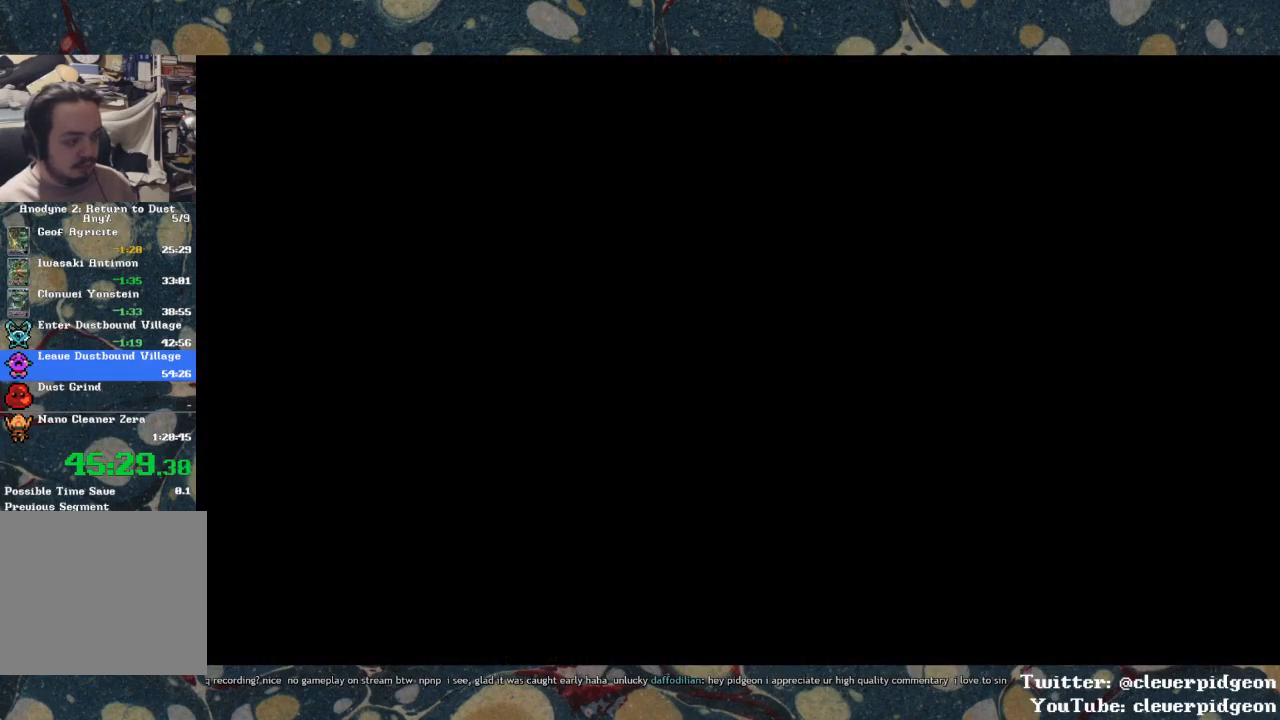
{"buttons": ["DPAD_RIGHT"], "left_stick": "center", "right_stick": "center", "events": []}
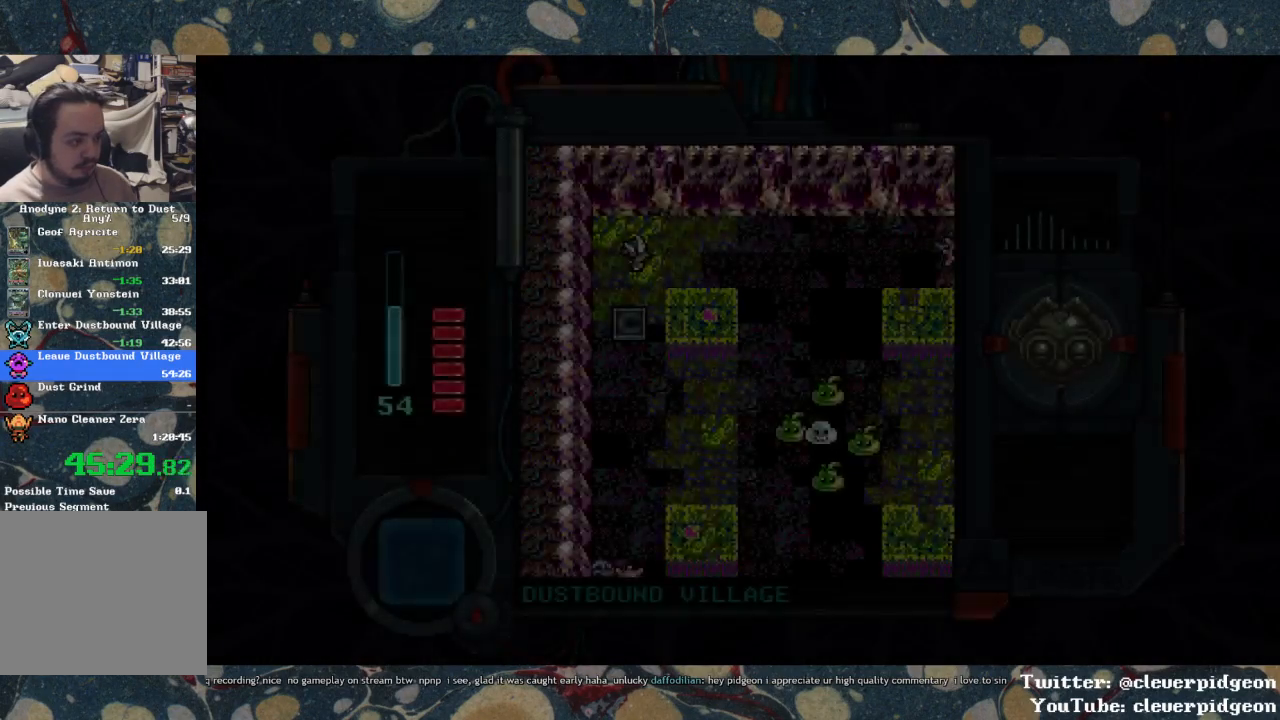
{"buttons": ["DPAD_DOWN", "DPAD_RIGHT"], "left_stick": "center", "right_stick": "center", "events": [[367, "DPAD_DOWN", "down"]]}
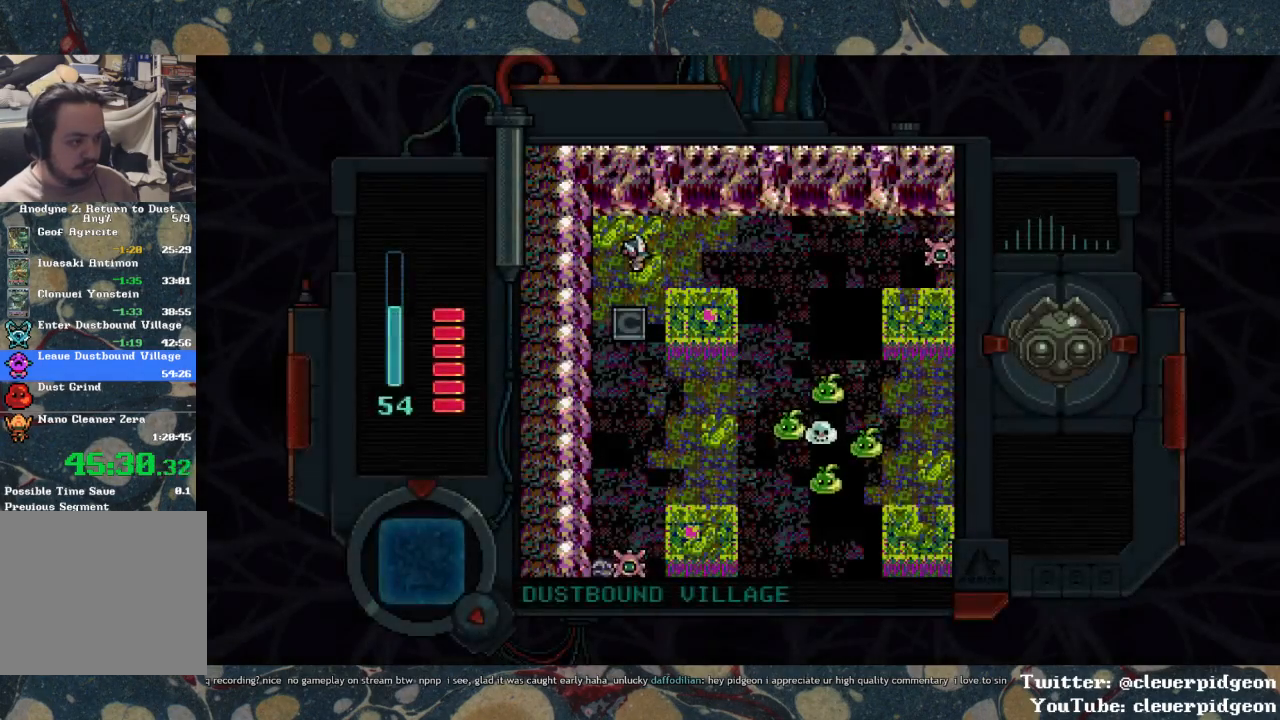
{"buttons": ["DPAD_DOWN"], "left_stick": "center", "right_stick": "center", "events": [[17, "DPAD_RIGHT", "up"]]}
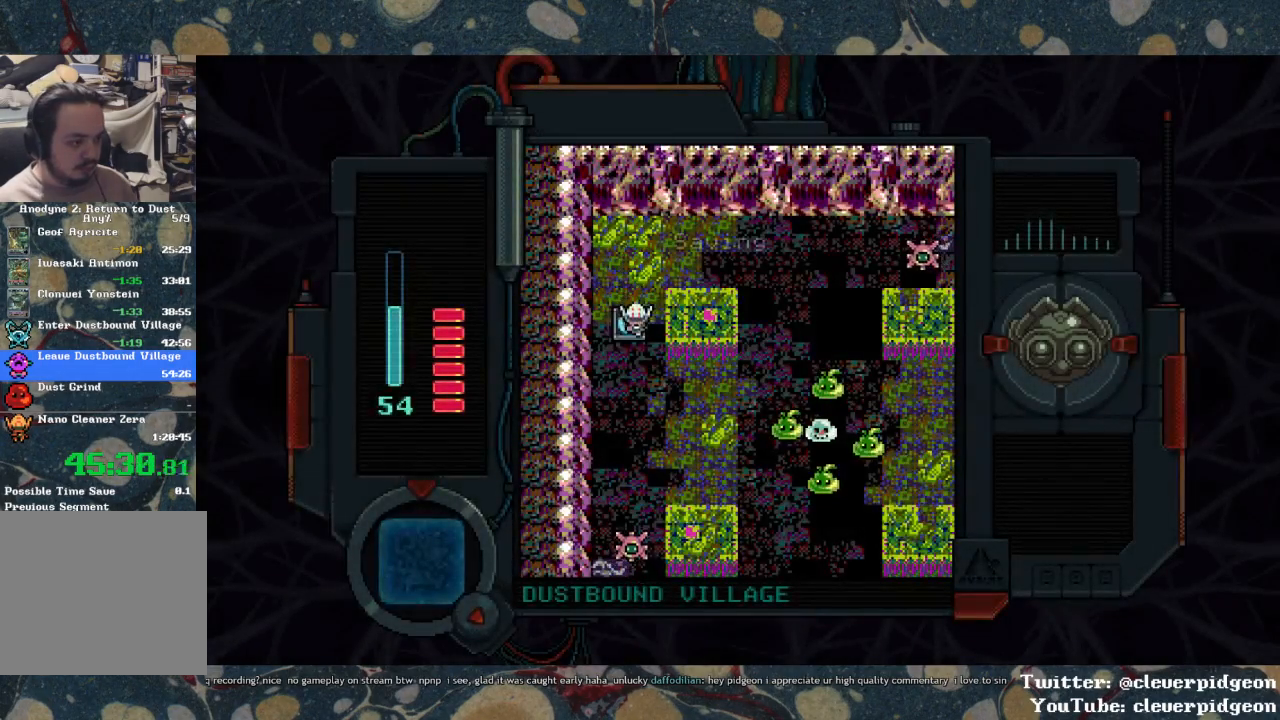
{"buttons": ["DPAD_RIGHT"], "left_stick": "center", "right_stick": "center", "events": [[250, "DPAD_RIGHT", "down"], [467, "DPAD_DOWN", "up"]]}
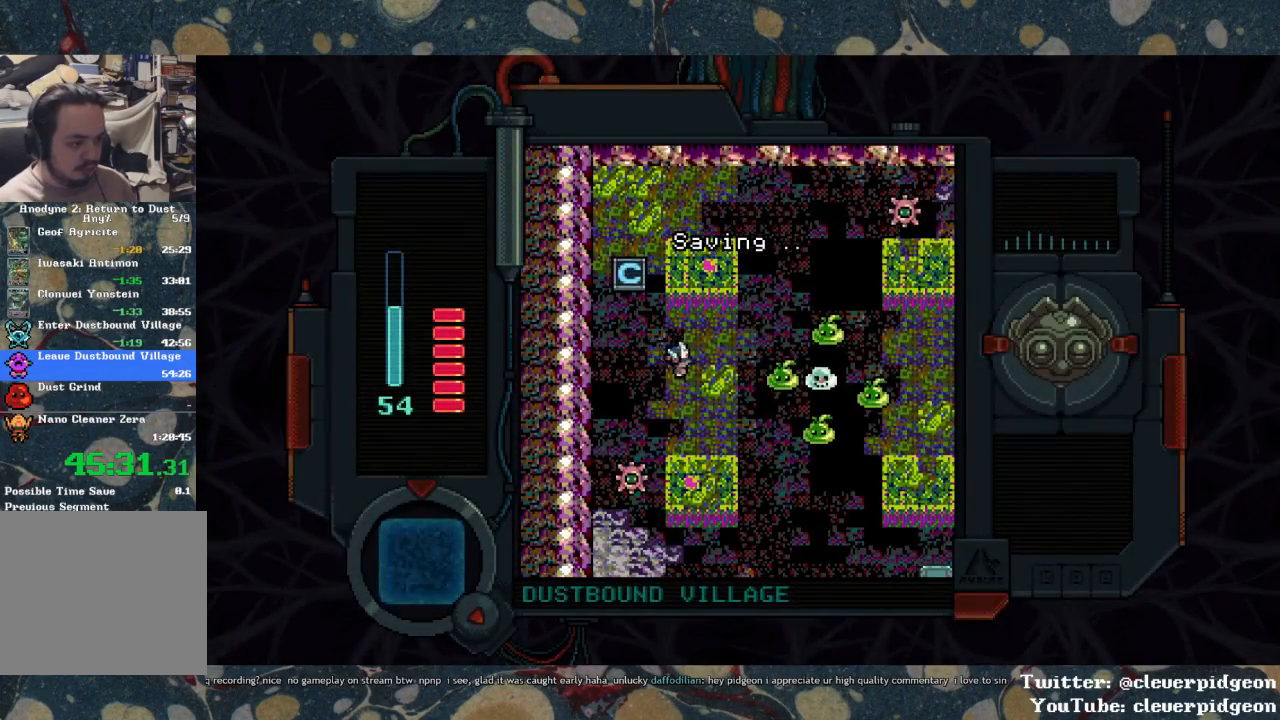
{"buttons": ["SQUARE"], "left_stick": "center", "right_stick": "center", "events": [[233, "DPAD_DOWN", "down"], [300, "DPAD_DOWN", "up"], [350, "SQUARE", "down"], [383, "DPAD_RIGHT", "up"]]}
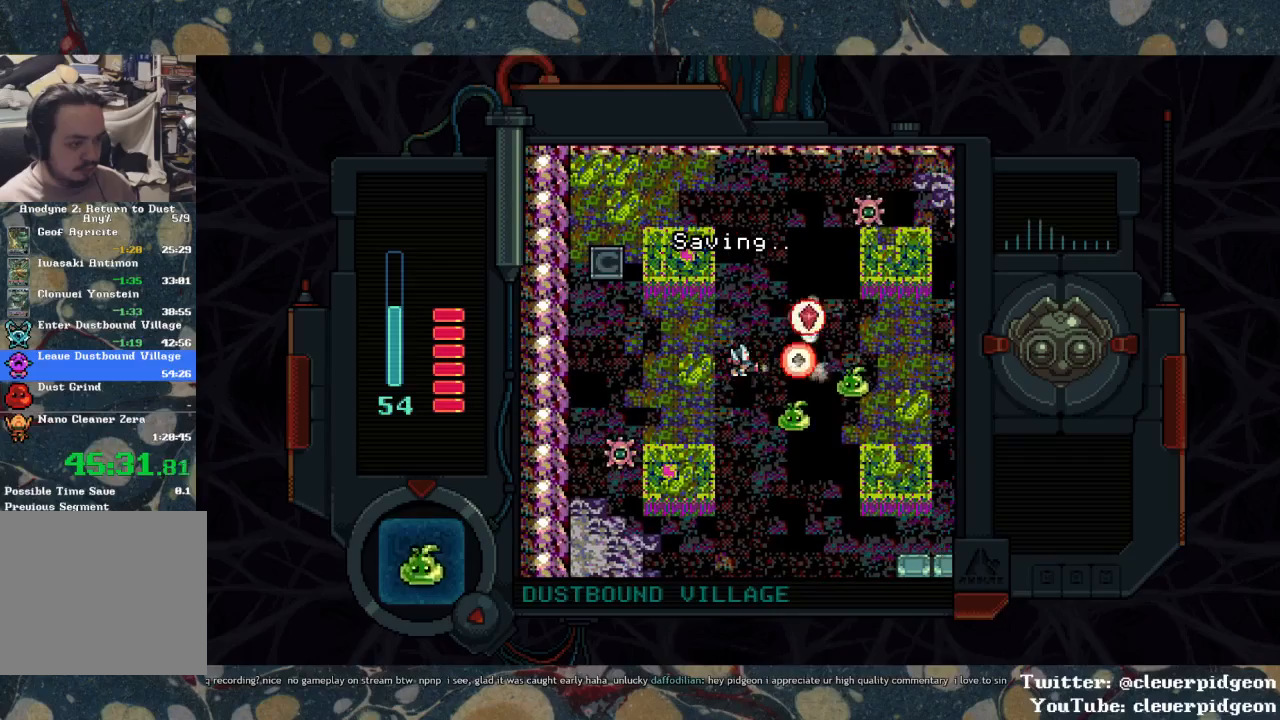
{"buttons": ["SQUARE"], "left_stick": "center", "right_stick": "center", "events": [[117, "SQUARE", "up"], [217, "SQUARE", "down"]]}
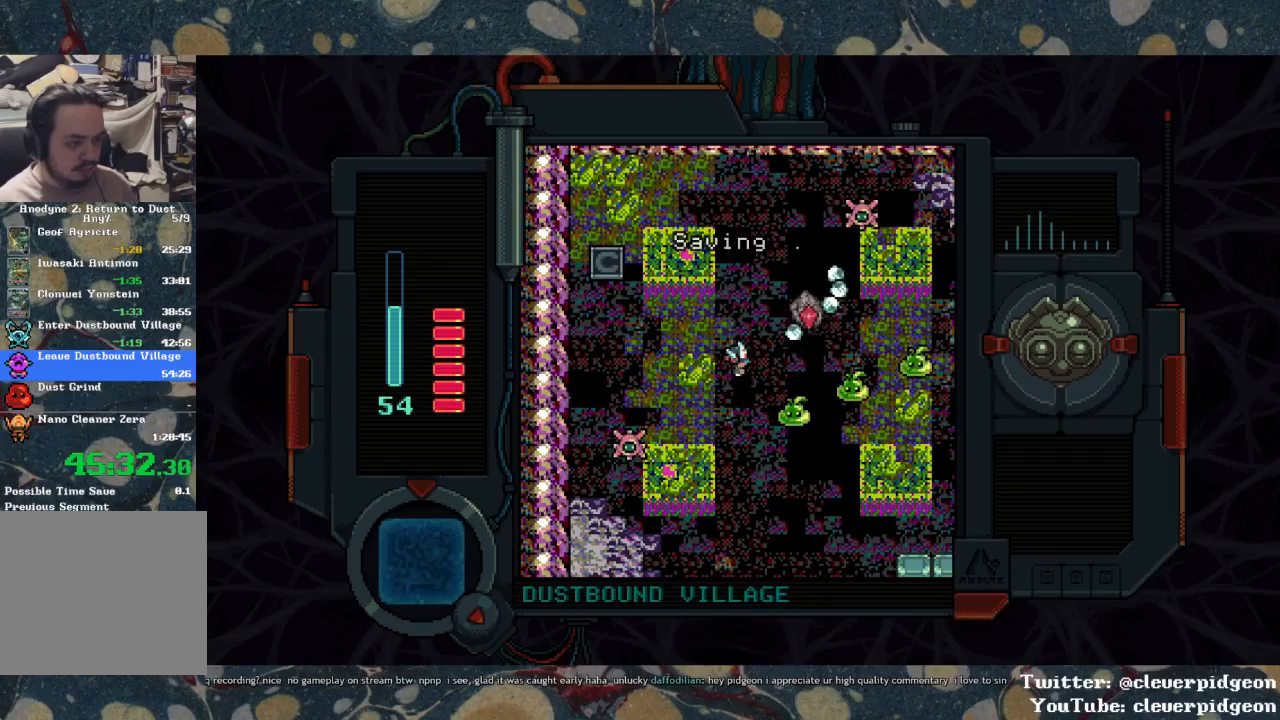
{"buttons": ["SQUARE", "DPAD_DOWN", "DPAD_RIGHT"], "left_stick": "center", "right_stick": "center", "events": [[83, "DPAD_RIGHT", "down"], [150, "SQUARE", "up"], [417, "SQUARE", "down"], [500, "DPAD_DOWN", "down"]]}
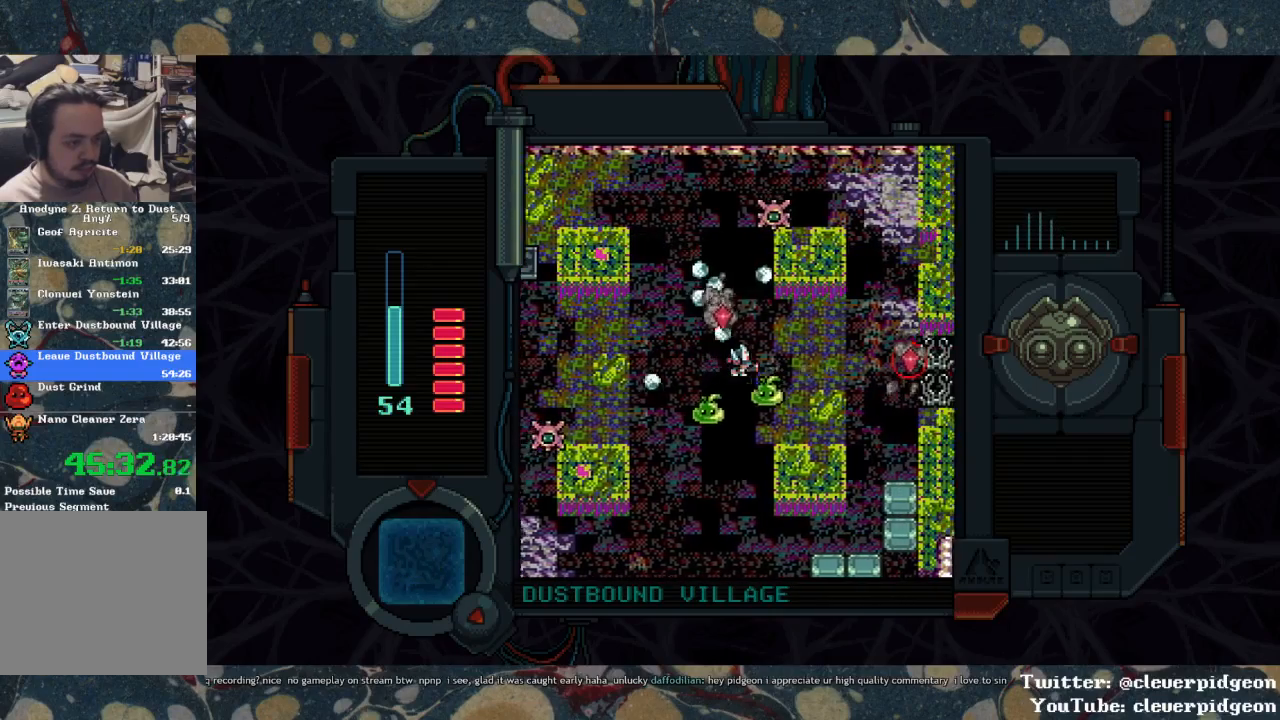
{"buttons": ["DPAD_DOWN", "DPAD_RIGHT"], "left_stick": "center", "right_stick": "center", "events": [[33, "DPAD_RIGHT", "up"], [183, "DPAD_DOWN", "up"], [350, "DPAD_DOWN", "down"], [467, "SQUARE", "up"], [483, "DPAD_RIGHT", "down"]]}
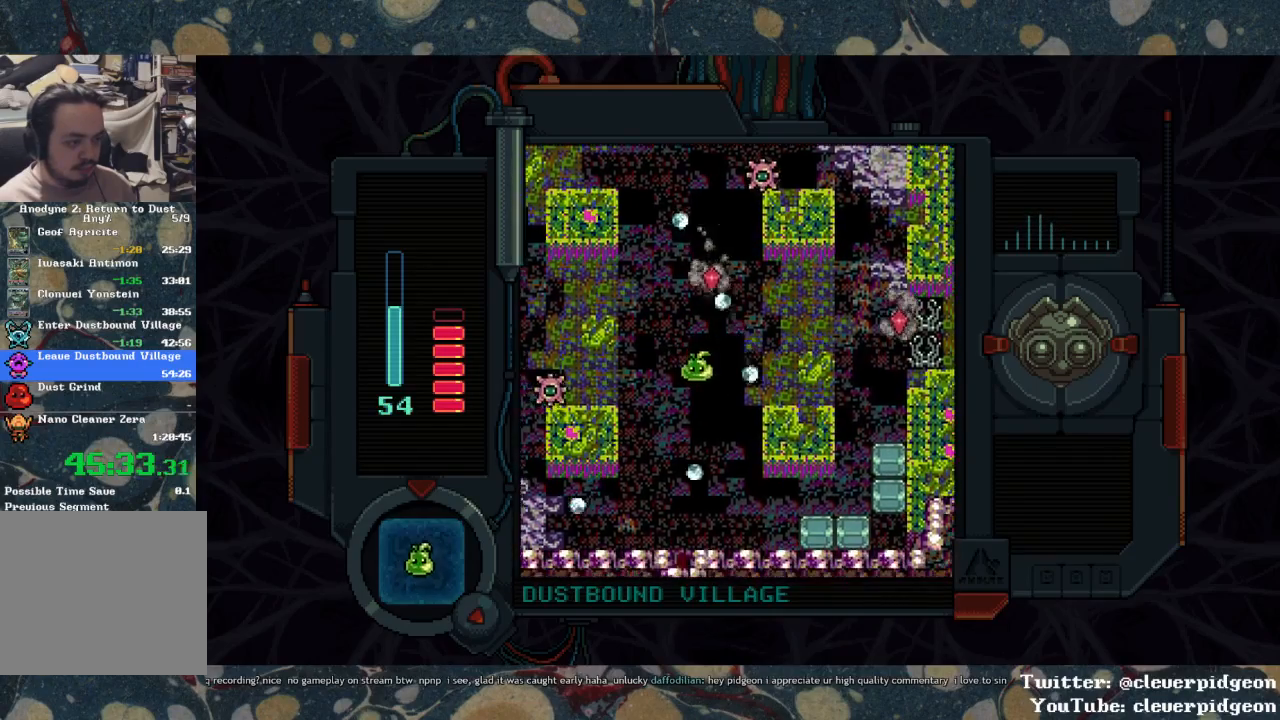
{"buttons": ["SQUARE"], "left_stick": "center", "right_stick": "center", "events": [[133, "DPAD_RIGHT", "up"], [150, "DPAD_DOWN", "up"], [150, "DPAD_LEFT", "down"], [250, "SQUARE", "down"], [283, "DPAD_LEFT", "up"], [350, "SQUARE", "up"], [400, "SQUARE", "down"]]}
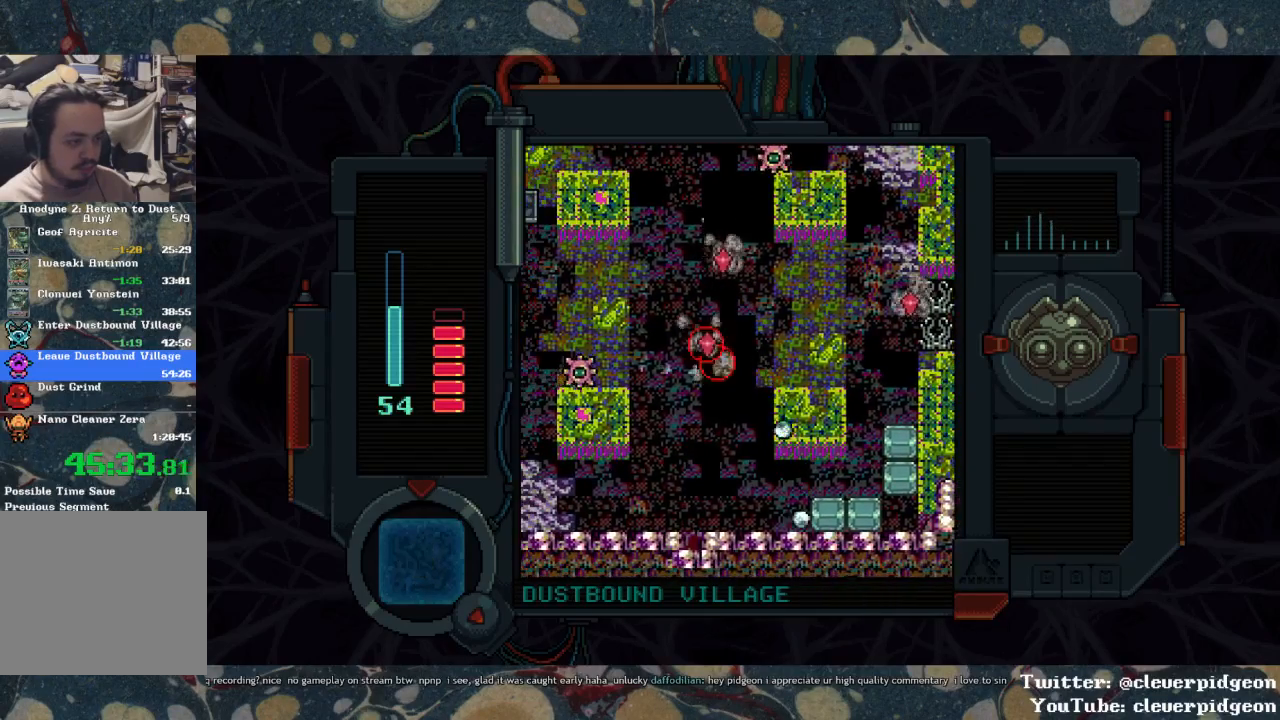
{"buttons": ["DPAD_RIGHT"], "left_stick": "center", "right_stick": "center", "events": [[17, "DPAD_UP", "down"], [200, "DPAD_RIGHT", "down"], [217, "DPAD_UP", "up"], [417, "SQUARE", "up"]]}
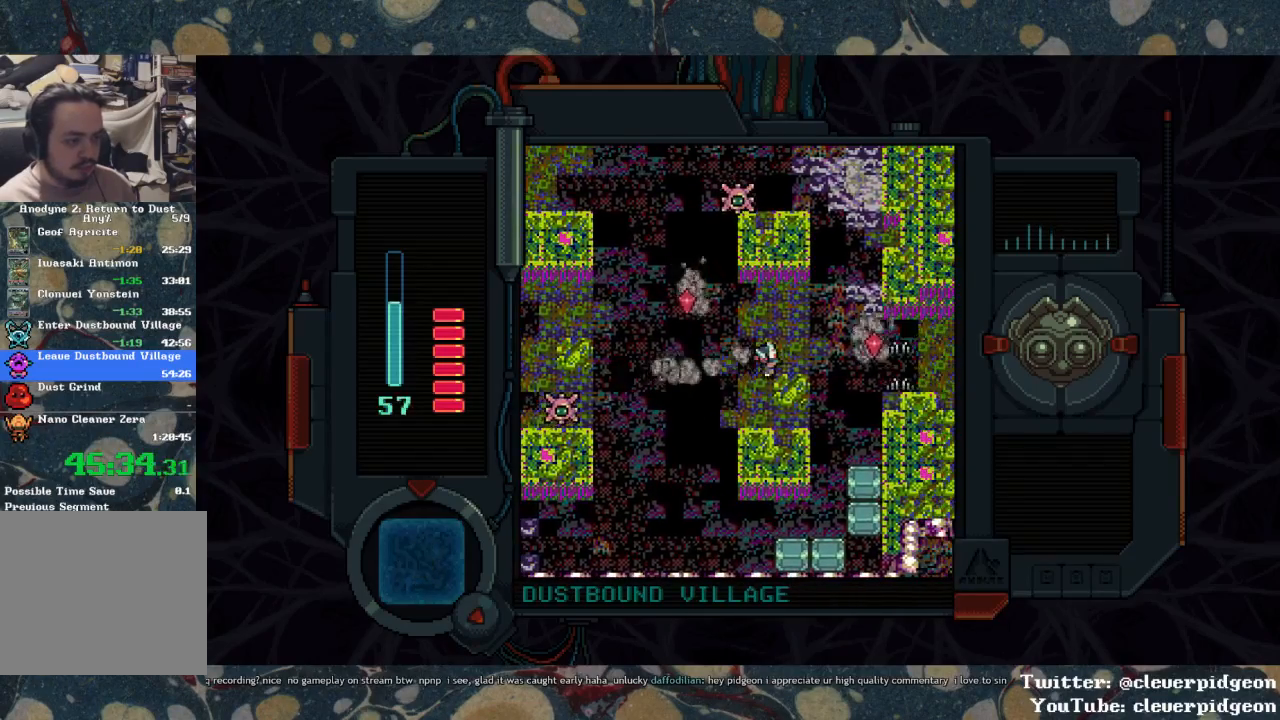
{"buttons": ["DPAD_RIGHT"], "left_stick": "center", "right_stick": "center", "events": [[183, "DPAD_UP", "down"], [300, "DPAD_UP", "up"], [317, "SQUARE", "down"], [483, "SQUARE", "up"]]}
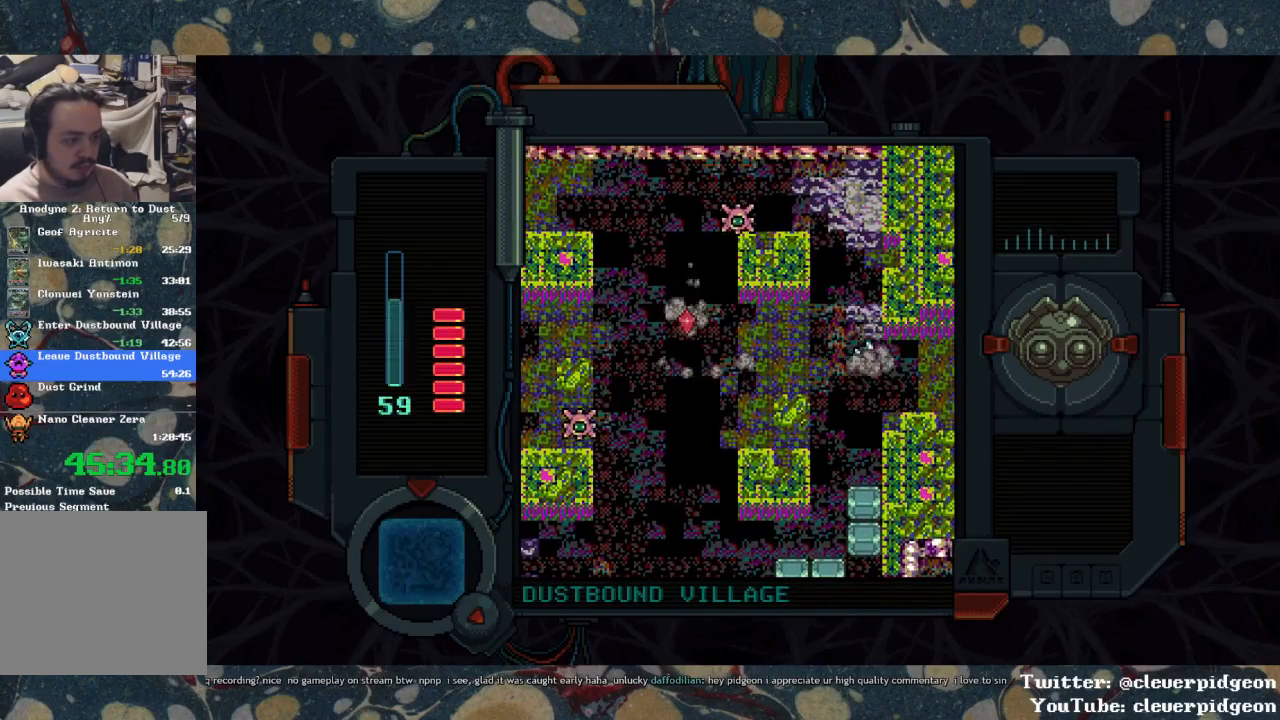
{"buttons": ["DPAD_RIGHT"], "left_stick": "center", "right_stick": "center", "events": []}
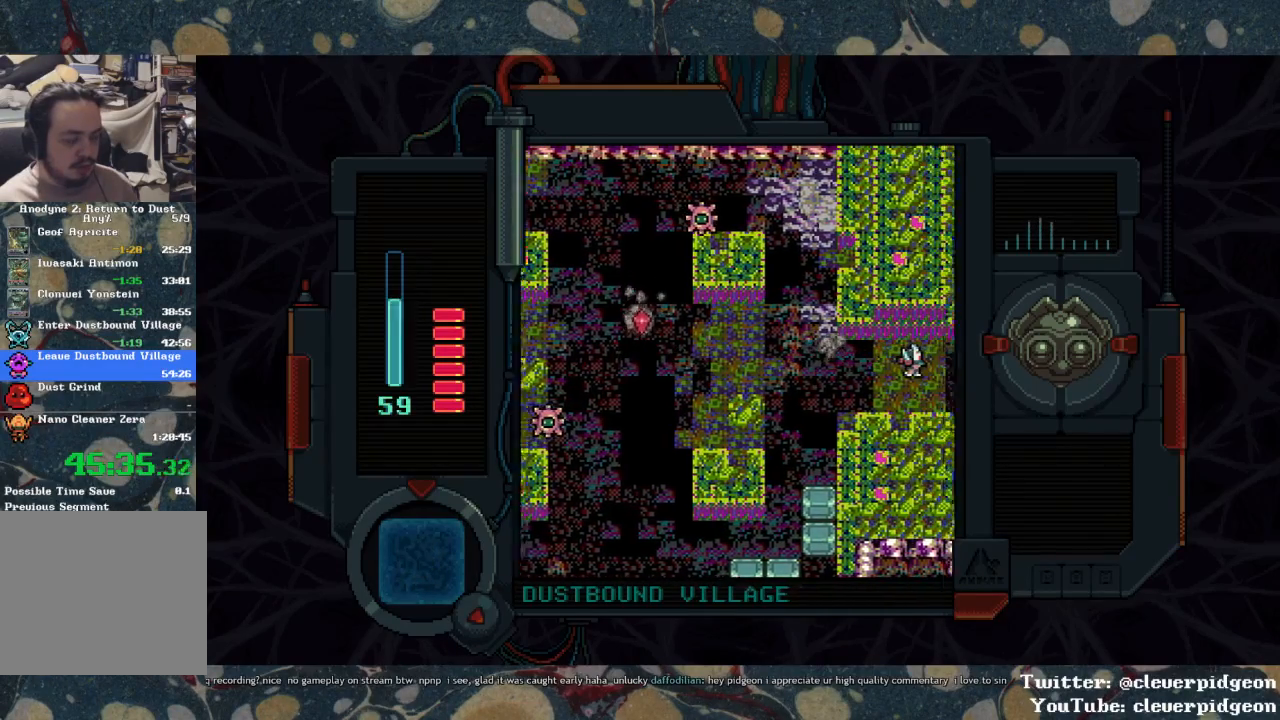
{"buttons": ["DPAD_DOWN", "DPAD_RIGHT"], "left_stick": "center", "right_stick": "center", "events": [[267, "DPAD_DOWN", "down"]]}
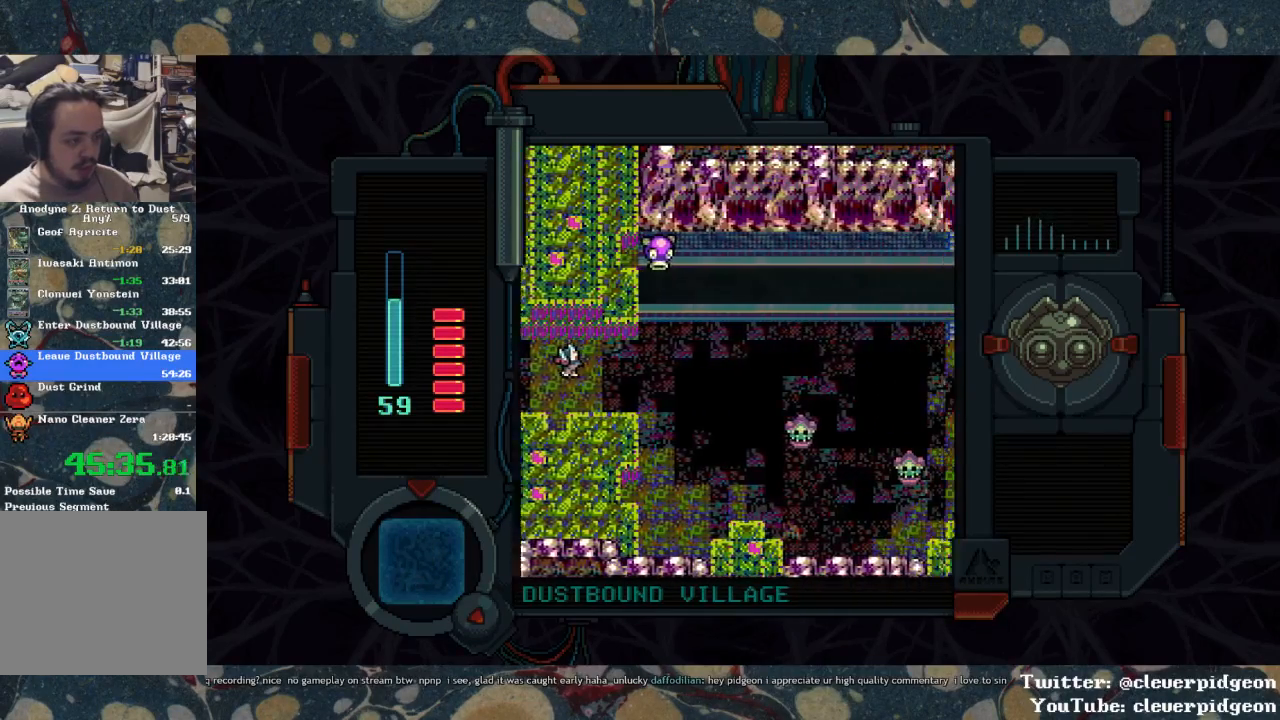
{"buttons": ["DPAD_DOWN", "DPAD_RIGHT"], "left_stick": "center", "right_stick": "center", "events": [[250, "DPAD_DOWN", "up"], [417, "DPAD_DOWN", "down"]]}
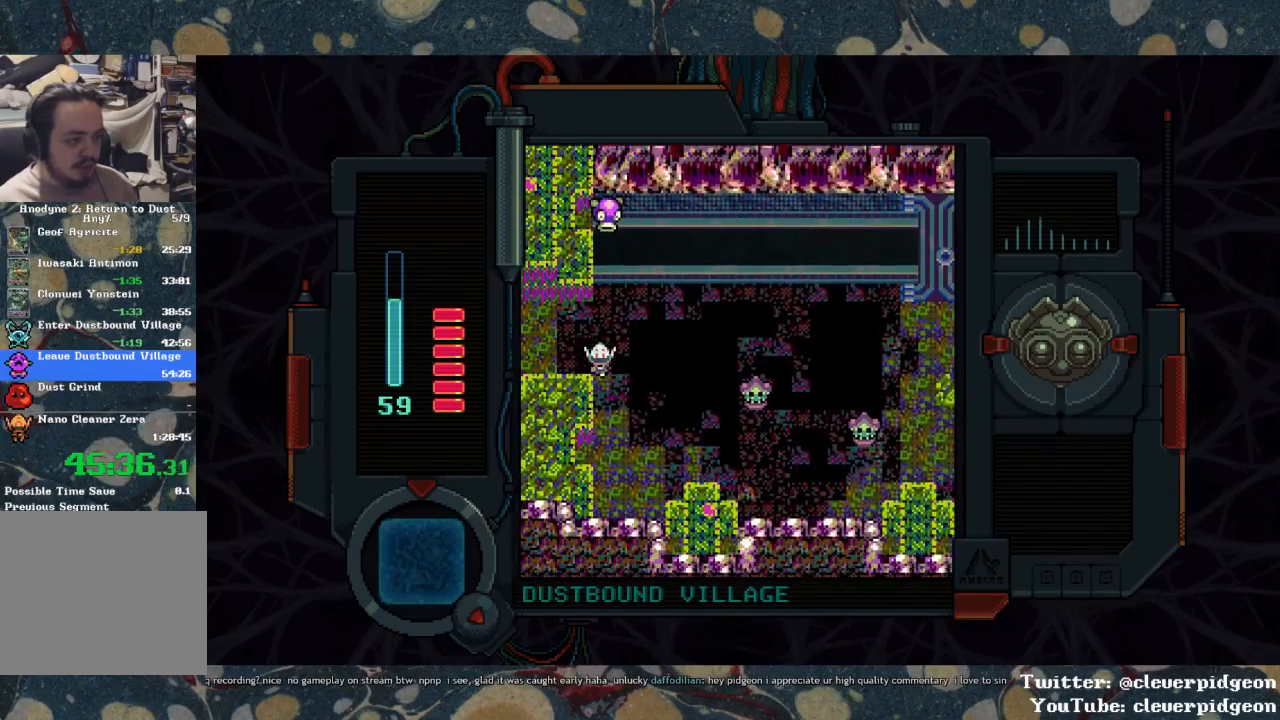
{"buttons": ["DPAD_DOWN", "DPAD_RIGHT"], "left_stick": "center", "right_stick": "center", "events": []}
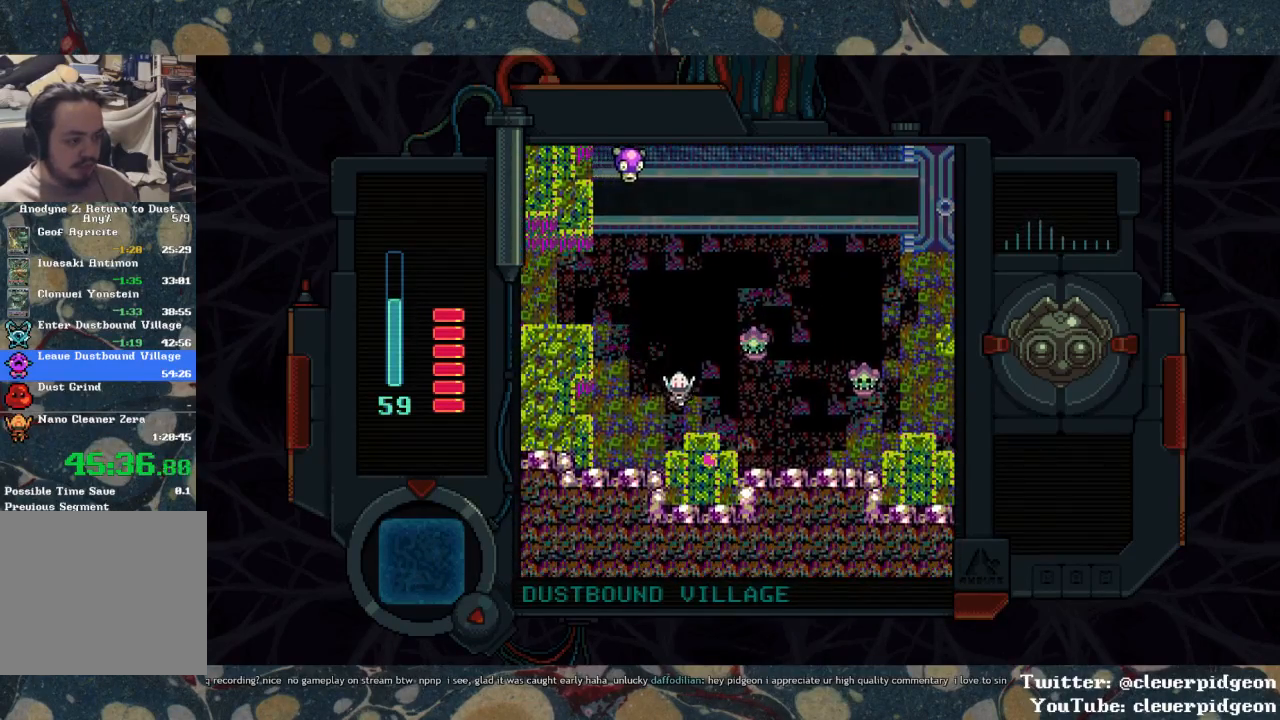
{"buttons": ["DPAD_DOWN"], "left_stick": "center", "right_stick": "center", "events": [[83, "DPAD_DOWN", "up"], [400, "DPAD_DOWN", "down"], [417, "DPAD_RIGHT", "up"]]}
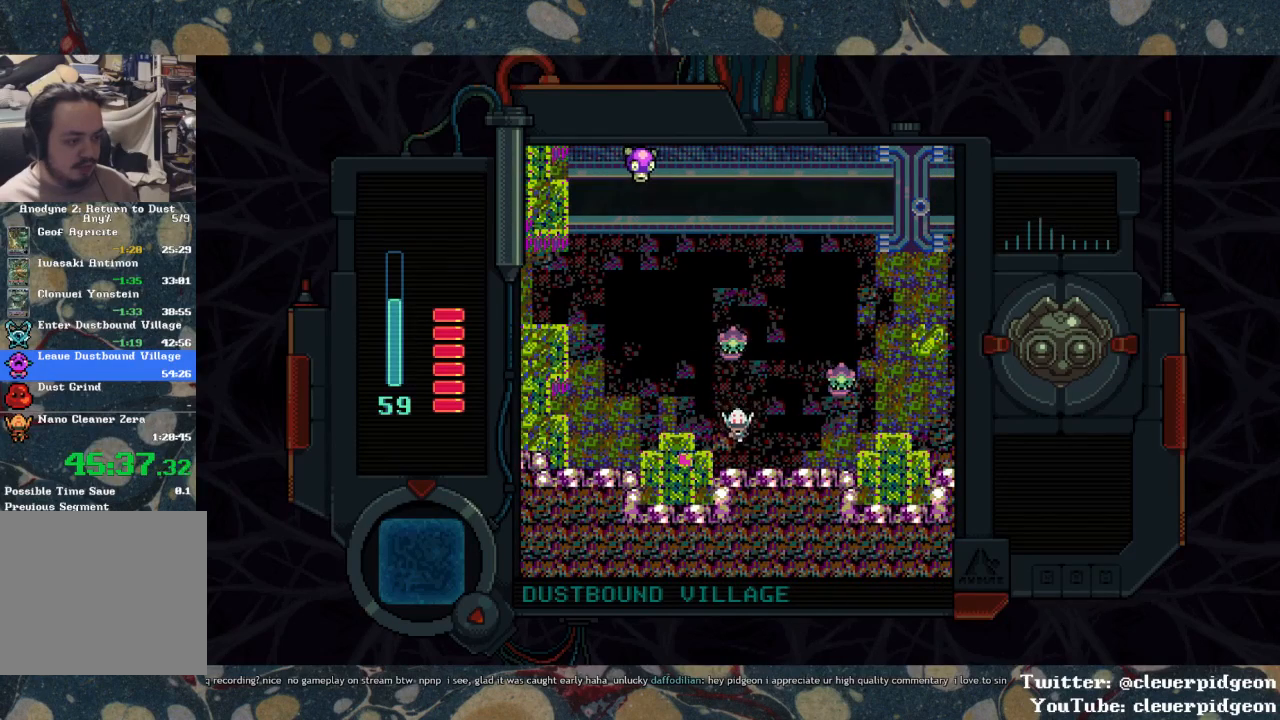
{"buttons": [], "left_stick": "center", "right_stick": "center", "events": [[217, "DPAD_DOWN", "up"]]}
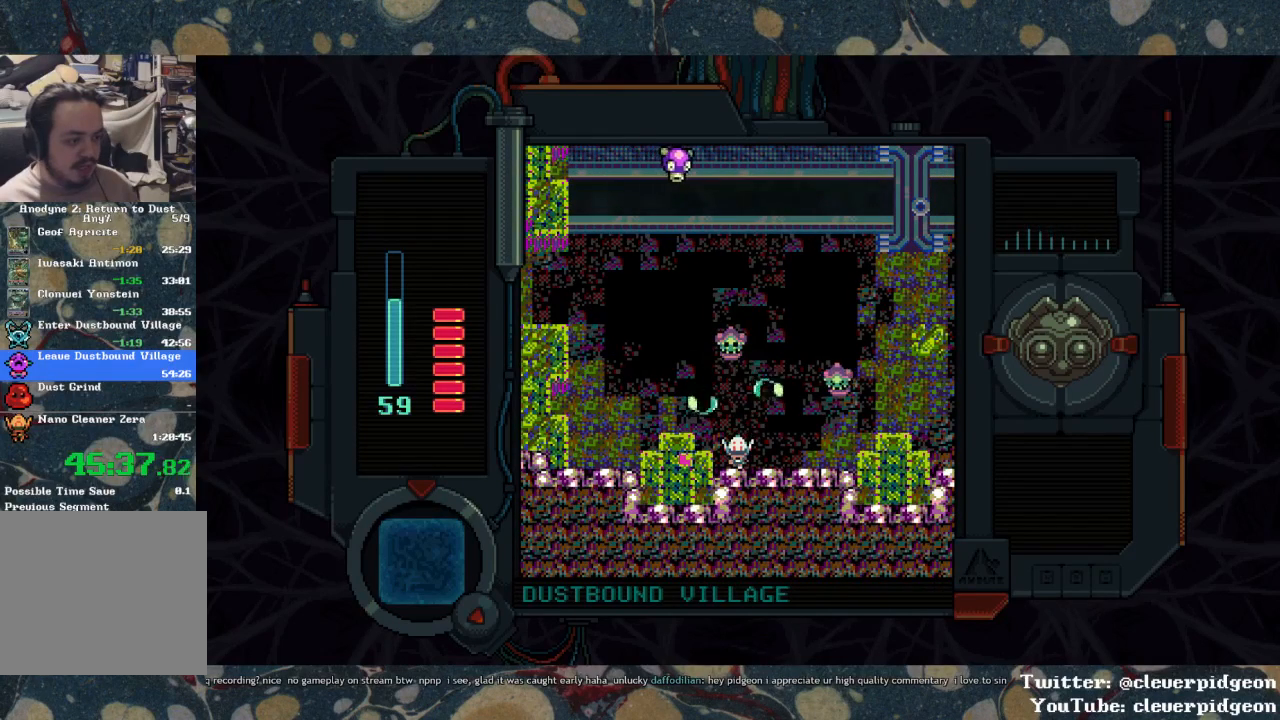
{"buttons": ["DPAD_UP"], "left_stick": "center", "right_stick": "center", "events": [[433, "DPAD_UP", "down"]]}
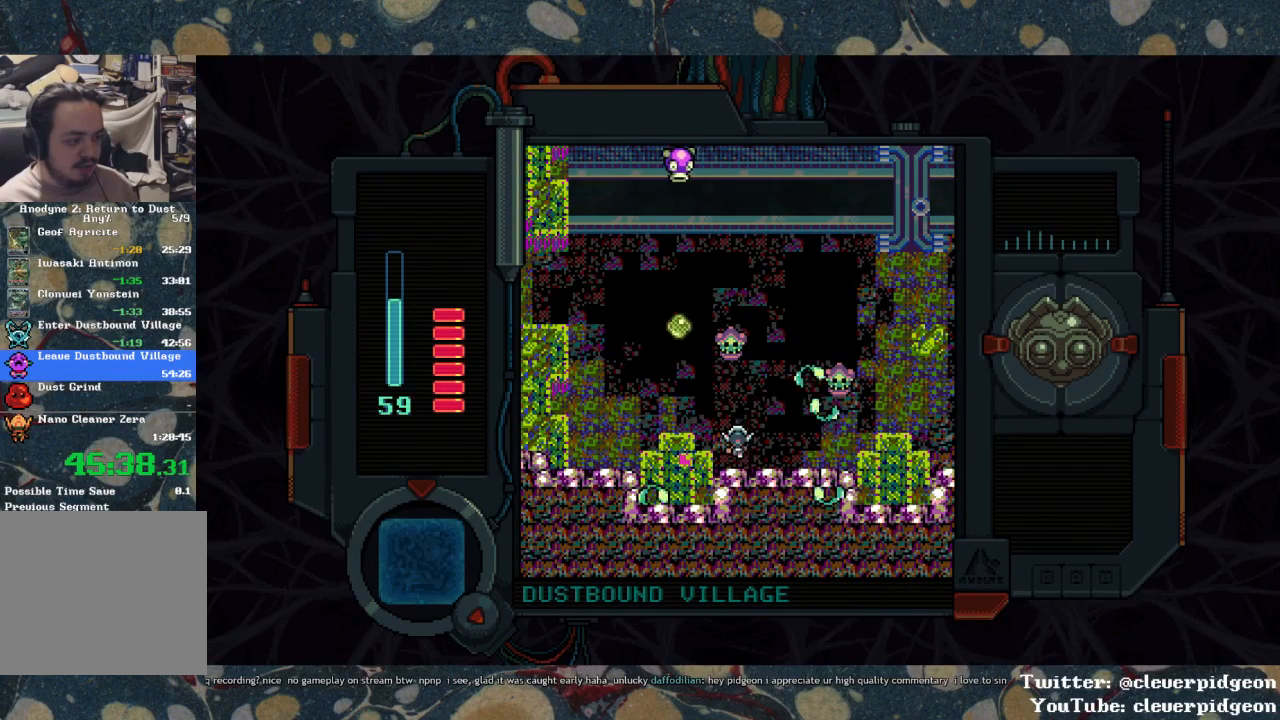
{"buttons": ["DPAD_DOWN"], "left_stick": "center", "right_stick": "center", "events": [[150, "DPAD_UP", "up"], [233, "DPAD_DOWN", "down"]]}